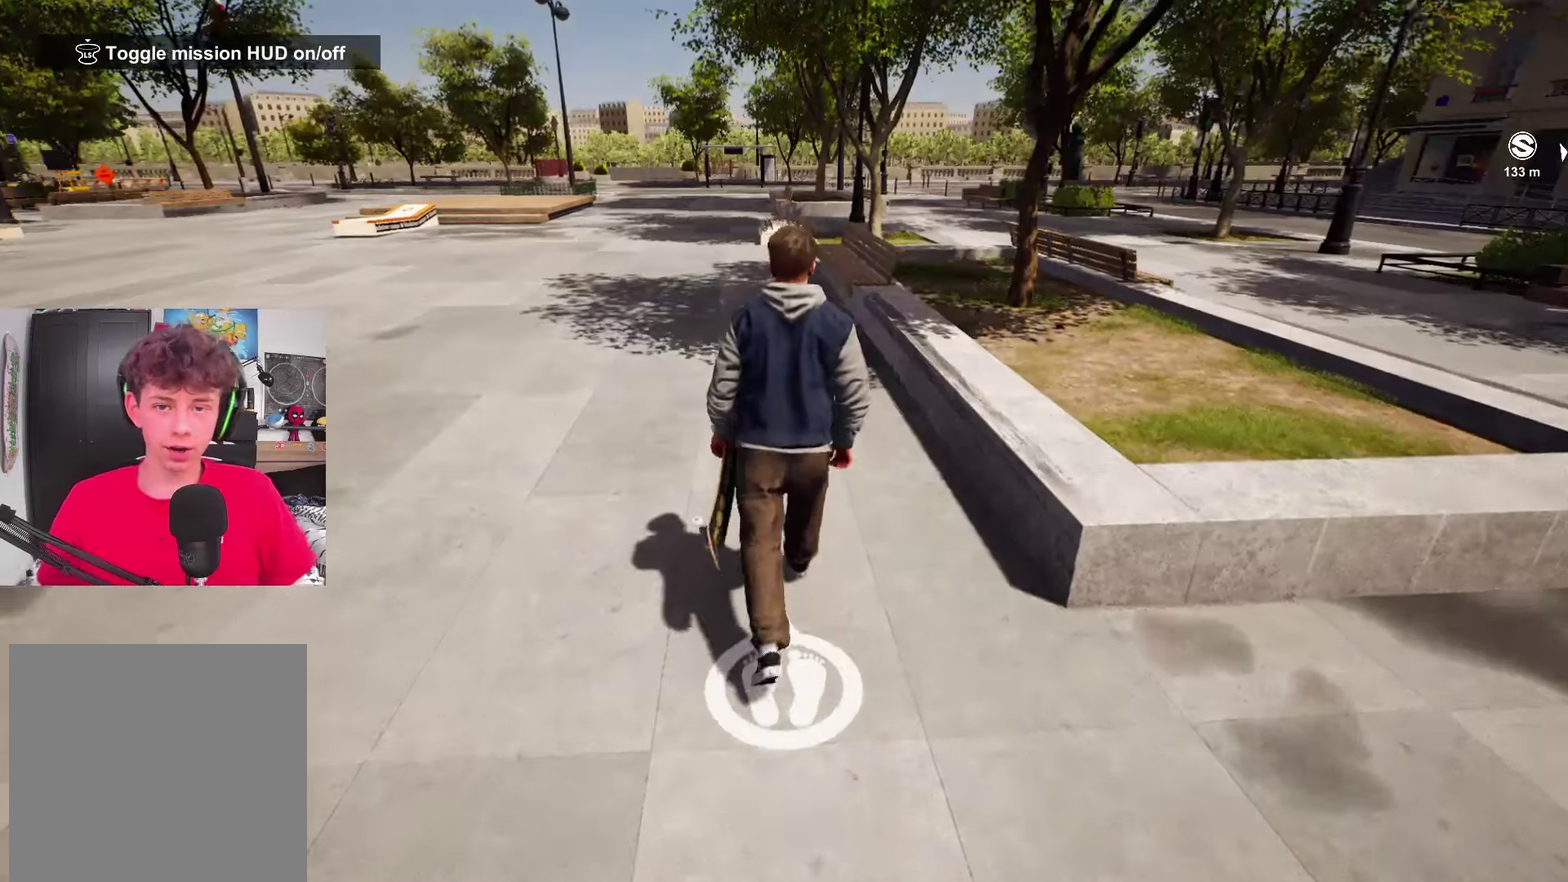
Gameplay with a controller (Xbox layout); each line is a JSON object with the inputs held at the frame after it (dt_ms = milliseconds from this image to that frame). "events" lists button and stick changes between this image and that frame as [ms after this image, input, new state], when the widget could be followed in between. Not read: L3 R3.
{"dt_ms": 500, "buttons": [], "left_stick": "center", "right_stick": "center", "events": [[33, "A", "up"], [117, "Y", "down"], [200, "Y", "up"], [383, "left_stick", "center"]]}
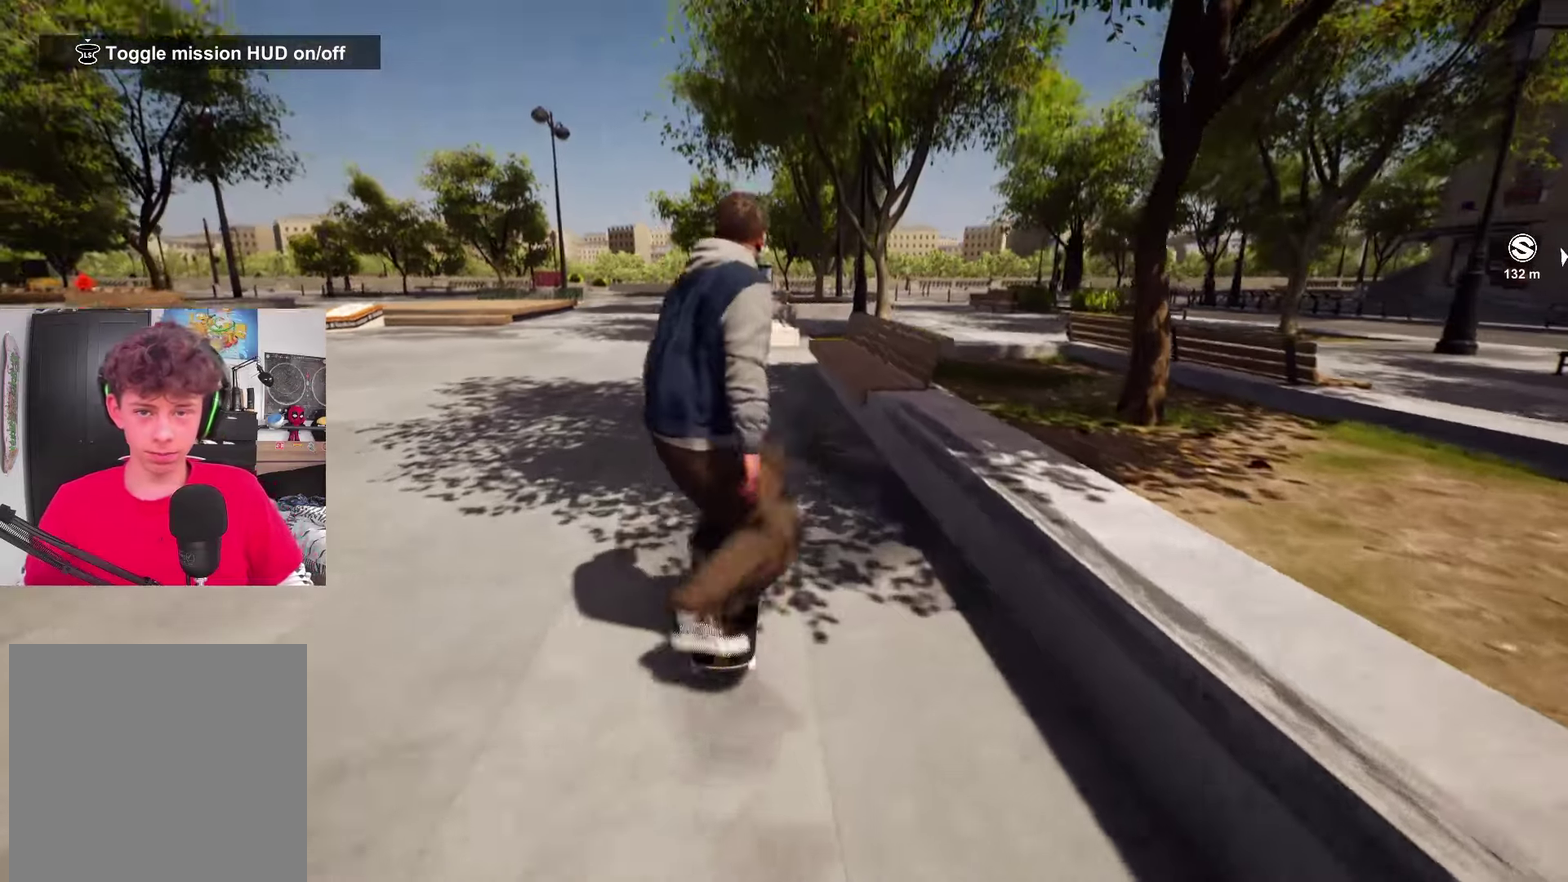
{"dt_ms": 300, "buttons": [], "left_stick": "center", "right_stick": "center", "events": []}
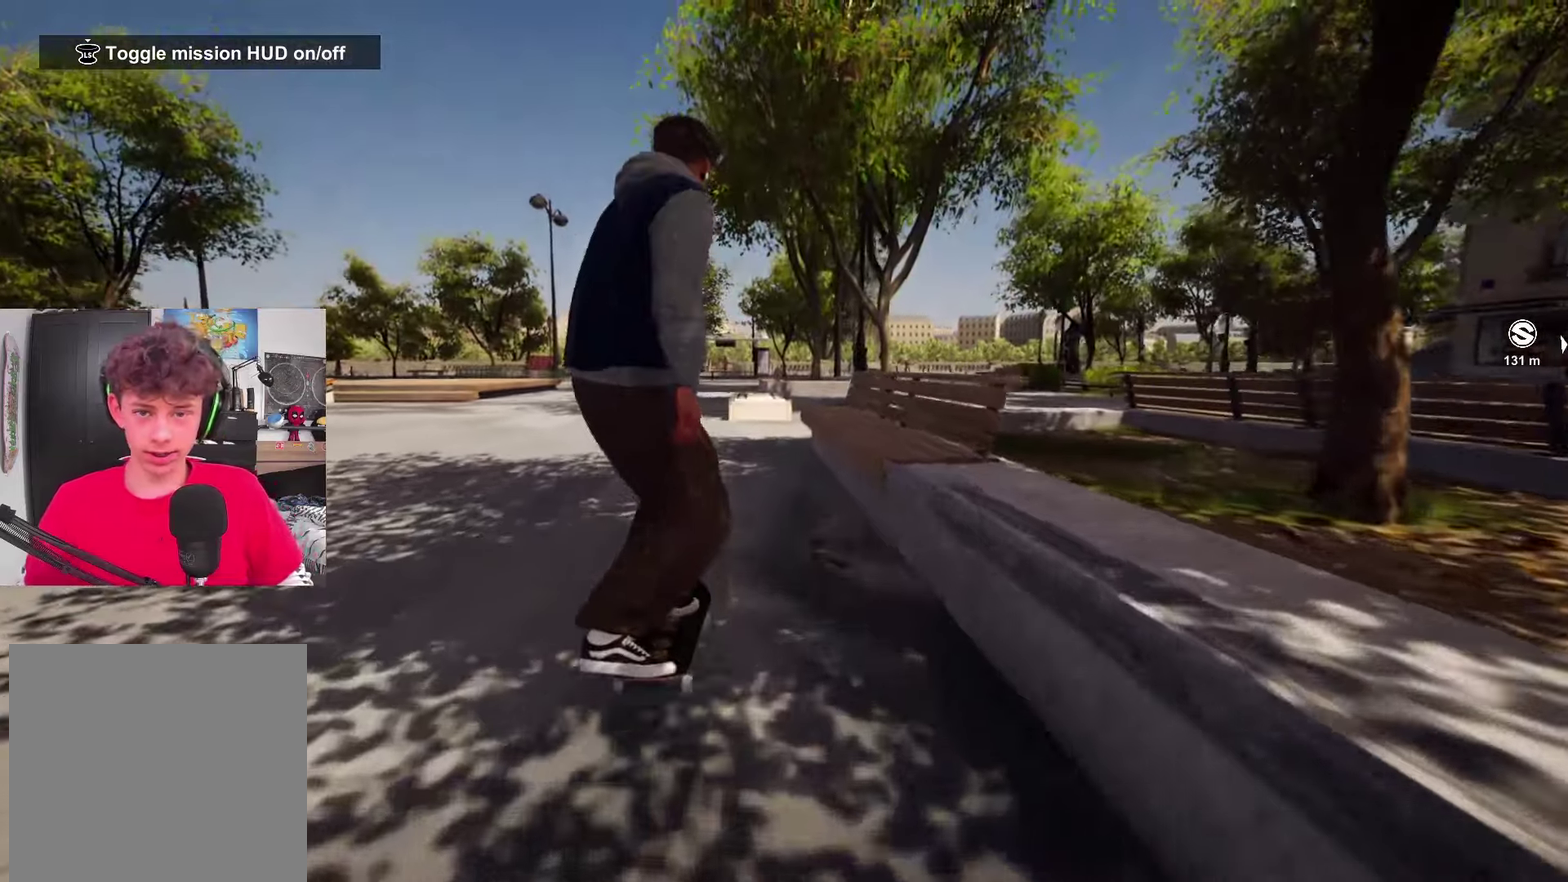
{"dt_ms": 800, "buttons": [], "left_stick": "center", "right_stick": "down", "events": [[250, "right_stick", "down"]]}
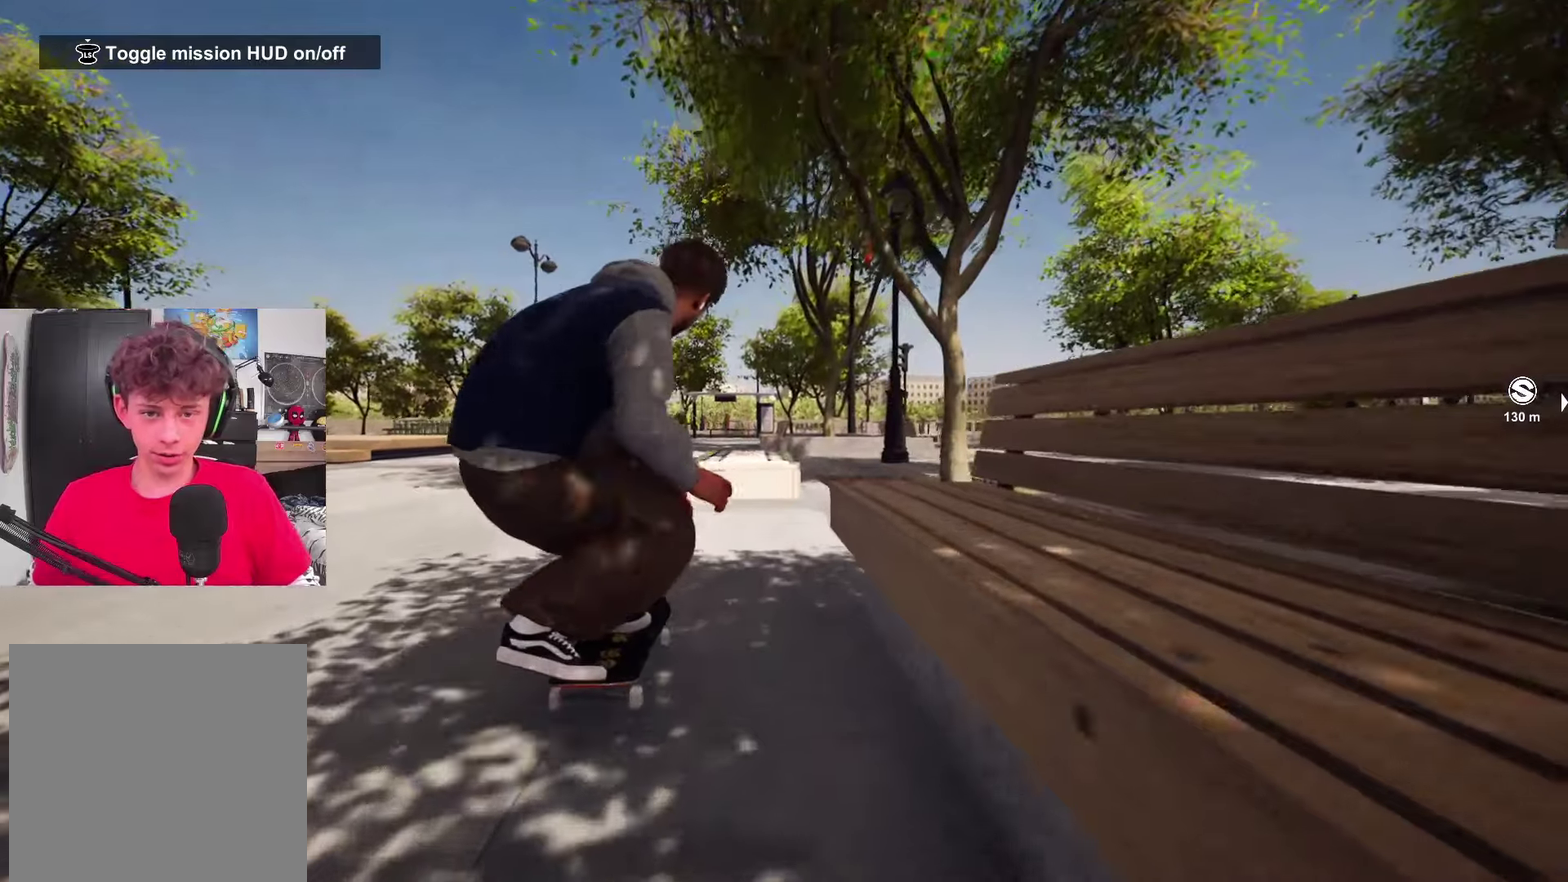
{"dt_ms": 400, "buttons": [], "left_stick": "center", "right_stick": "center", "events": [[300, "left_stick", "up"], [350, "right_stick", "center"], [400, "left_stick", "center"]]}
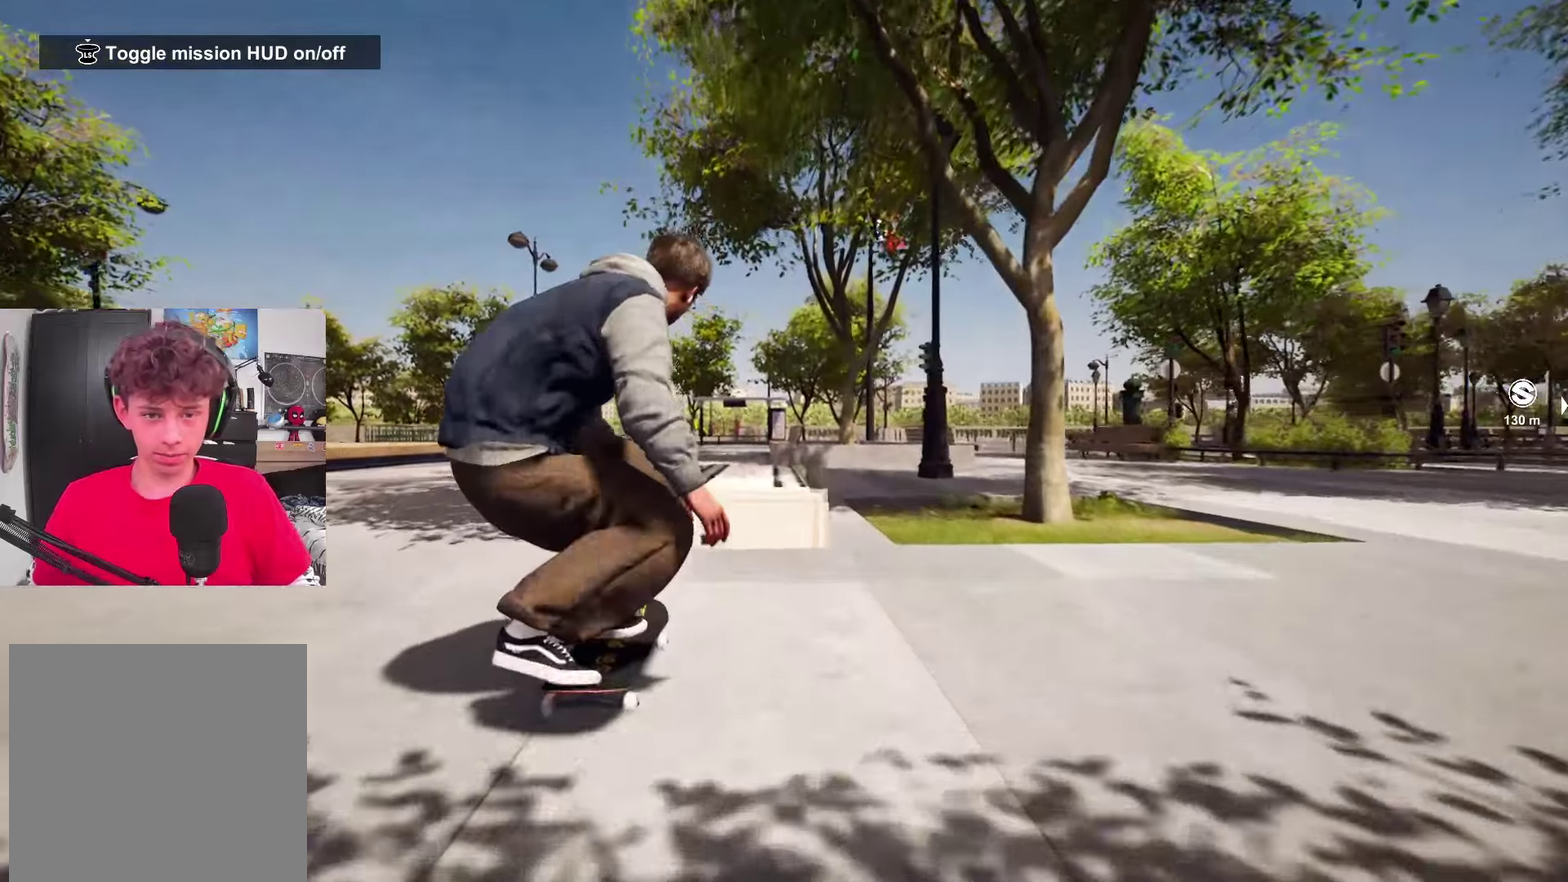
{"dt_ms": 500, "buttons": ["R2"], "left_stick": "center", "right_stick": "down-left", "events": [[67, "R2", "down"], [233, "R2", "up"], [317, "right_stick", "down-left"], [500, "R2", "down"]]}
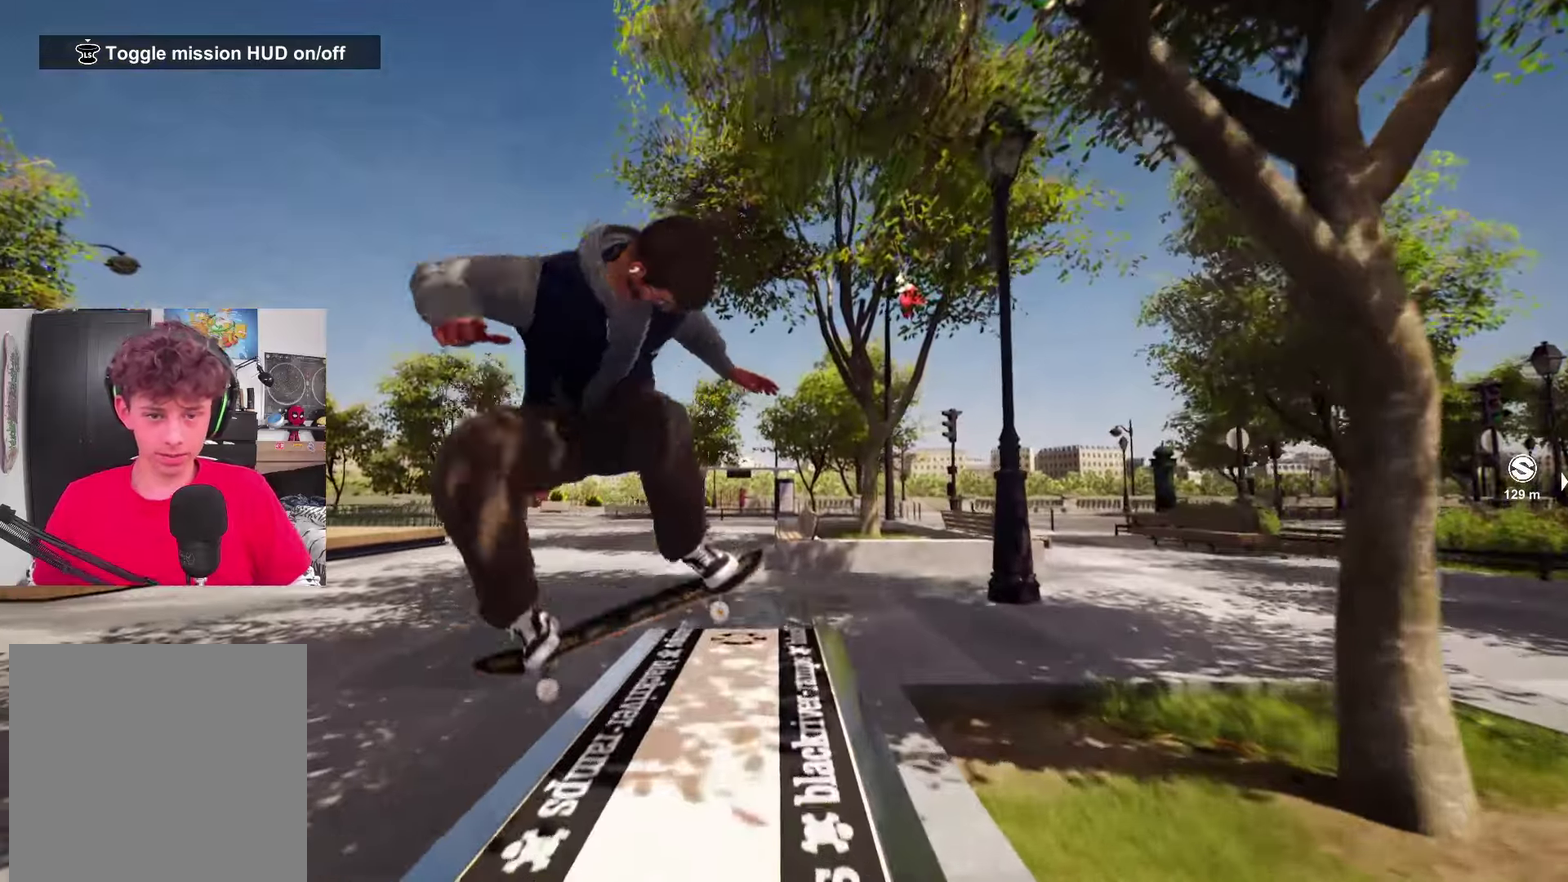
{"dt_ms": 500, "buttons": [], "left_stick": "center", "right_stick": "center", "events": [[67, "R2", "up"], [217, "L2", "down"], [250, "right_stick", "center"], [467, "L2", "up"]]}
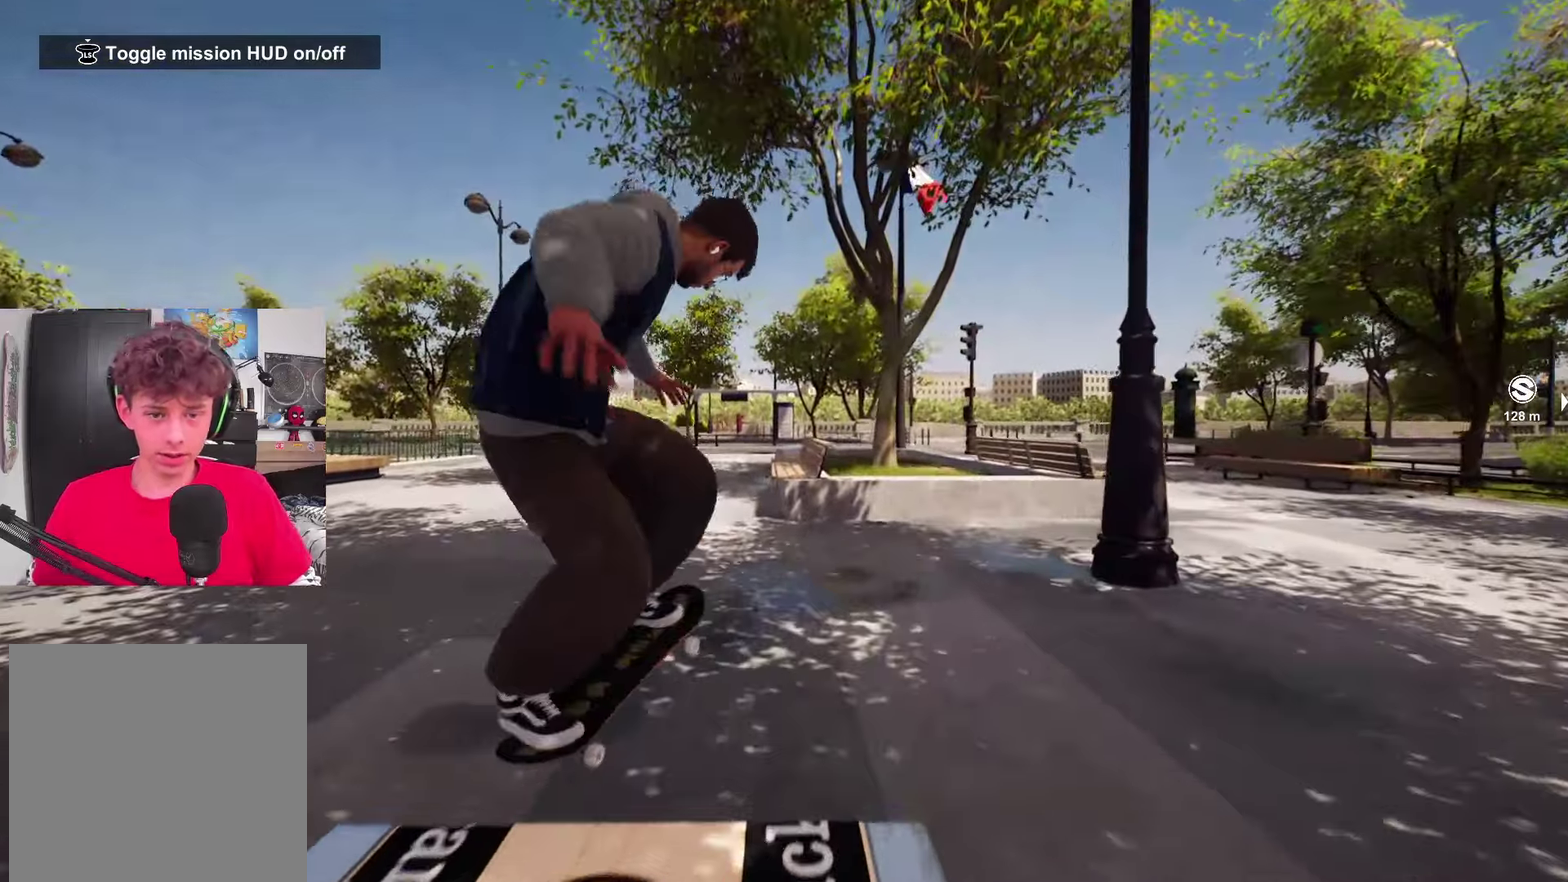
{"dt_ms": 300, "buttons": [], "left_stick": "center", "right_stick": "center", "events": []}
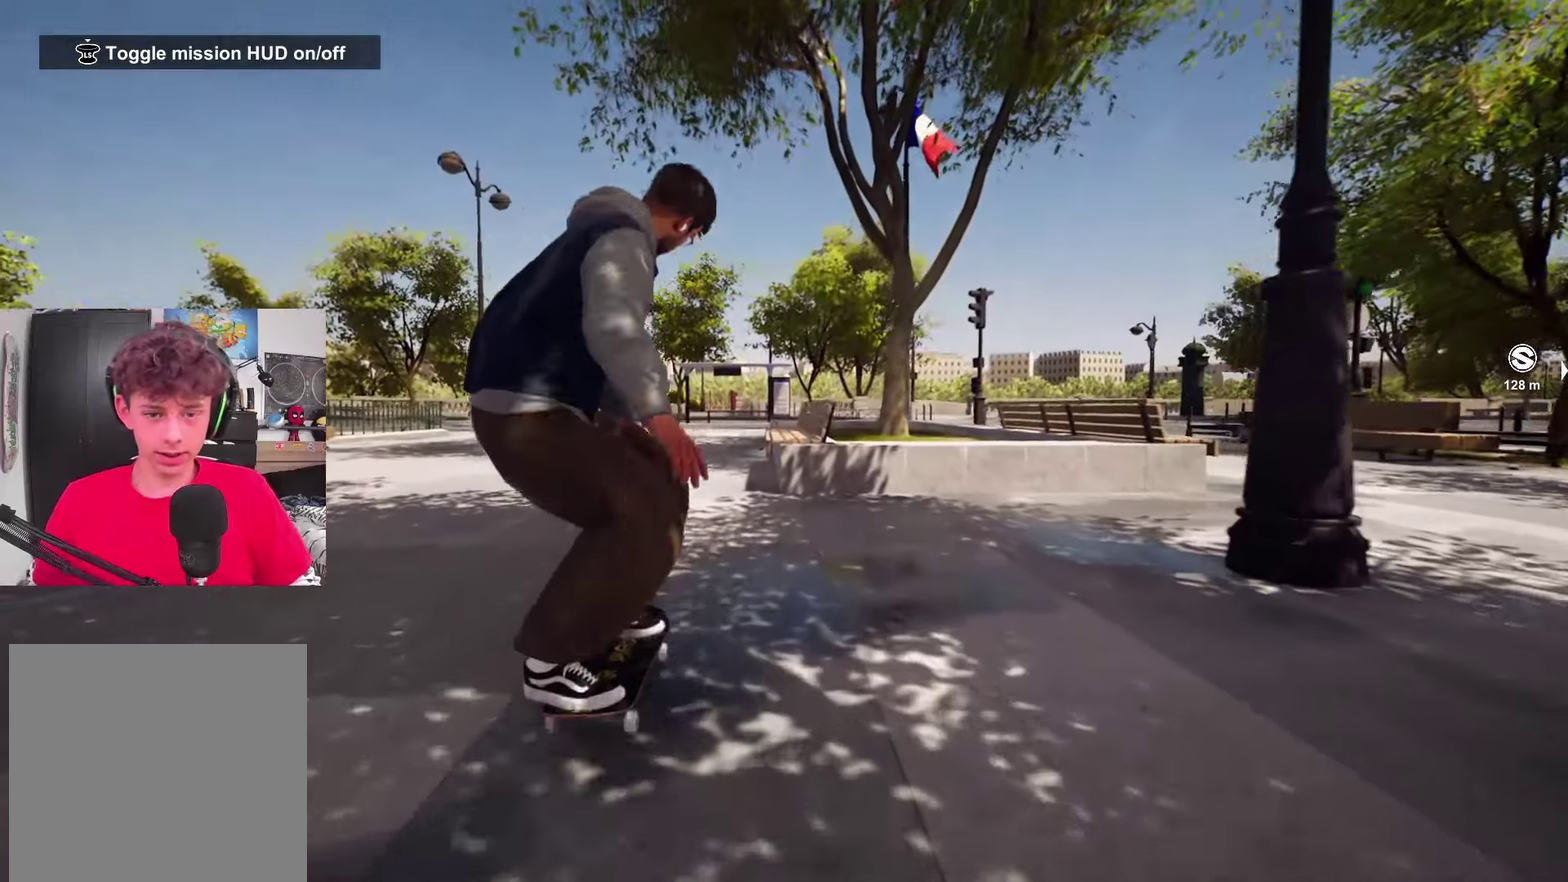
{"dt_ms": 800, "buttons": [], "left_stick": "center", "right_stick": "down-right", "events": [[200, "A", "down"], [317, "A", "up"], [350, "L2", "down"], [467, "L2", "up"], [700, "right_stick", "down-right"]]}
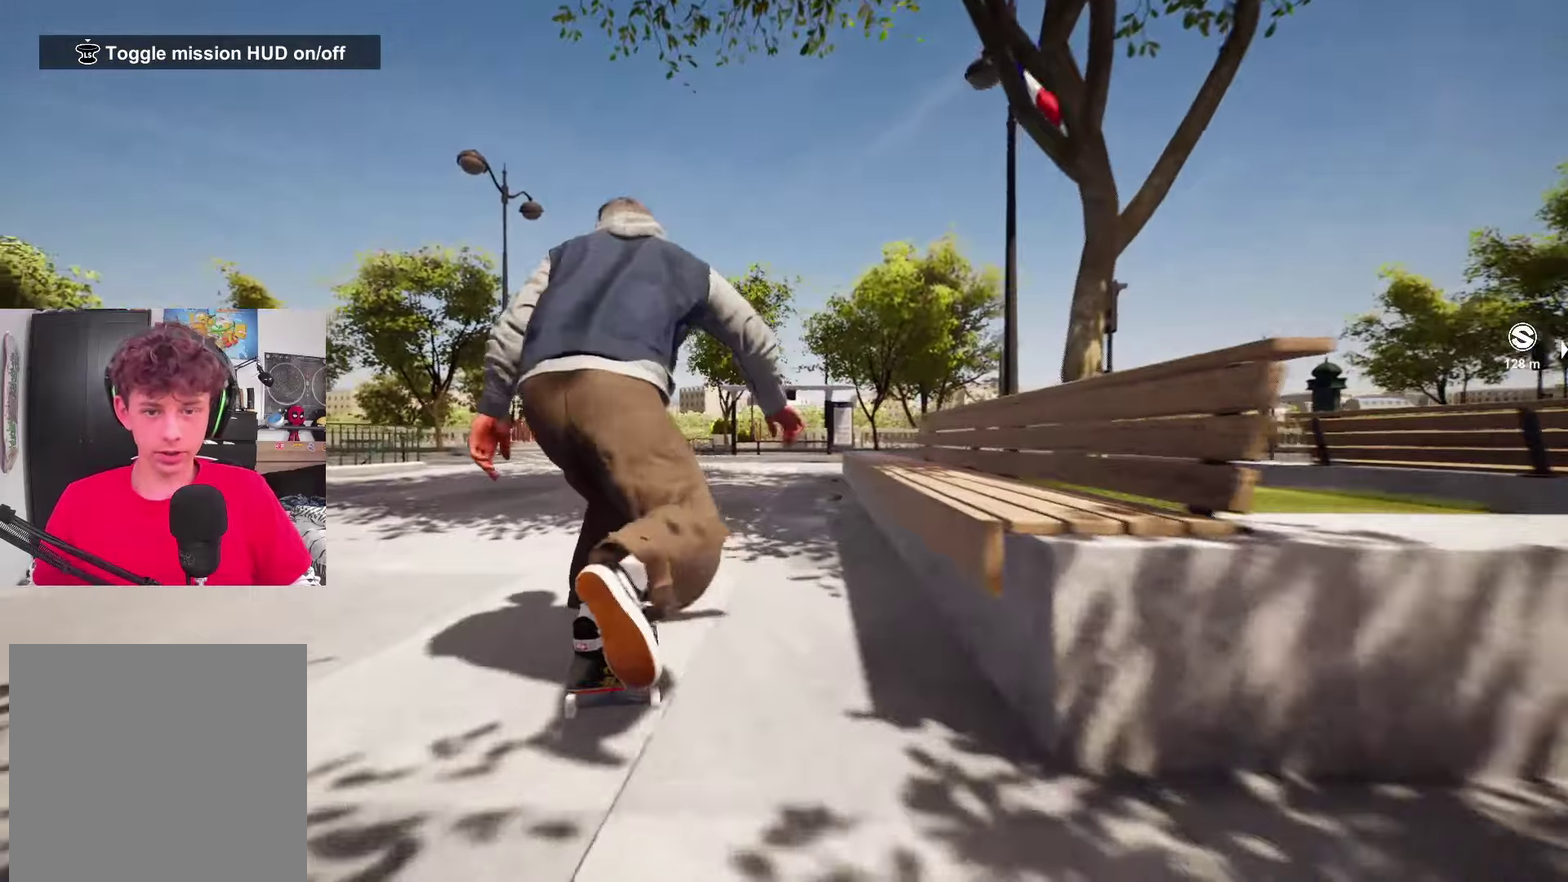
{"dt_ms": 400, "buttons": [], "left_stick": "center", "right_stick": "up", "events": [[117, "right_stick", "down"], [200, "right_stick", "down-left"], [283, "right_stick", "up-left"], [367, "right_stick", "up"]]}
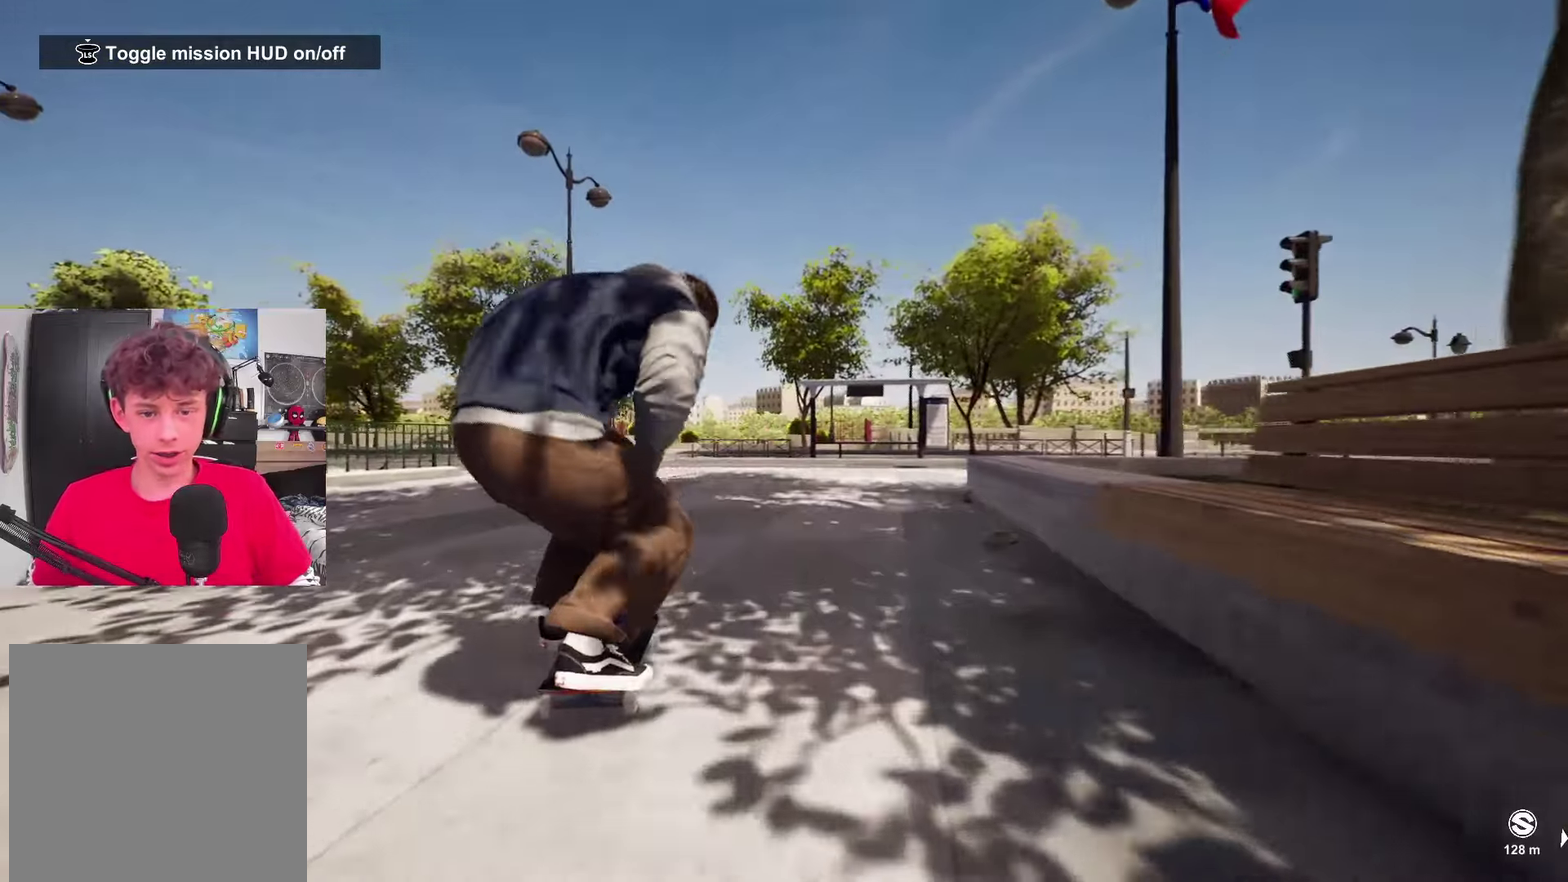
{"dt_ms": 400, "buttons": [], "left_stick": "center", "right_stick": "center", "events": [[33, "left_stick", "left"], [117, "right_stick", "center"], [167, "left_stick", "center"]]}
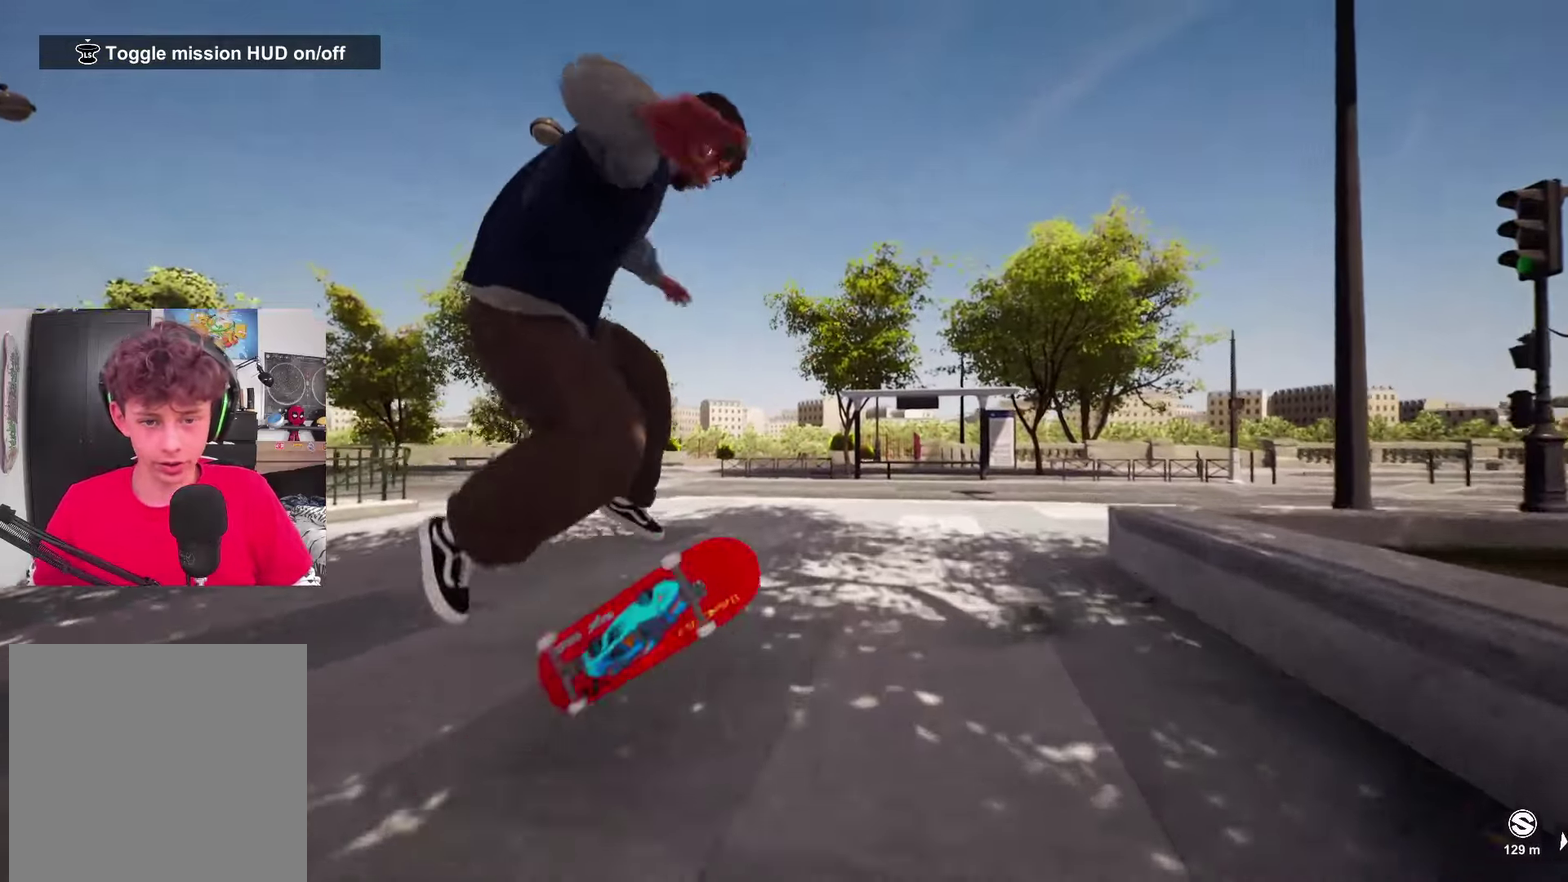
{"dt_ms": 800, "buttons": [], "left_stick": "center", "right_stick": "center", "events": [[117, "right_stick", "up"], [150, "left_stick", "up"], [383, "right_stick", "center"], [400, "left_stick", "center"]]}
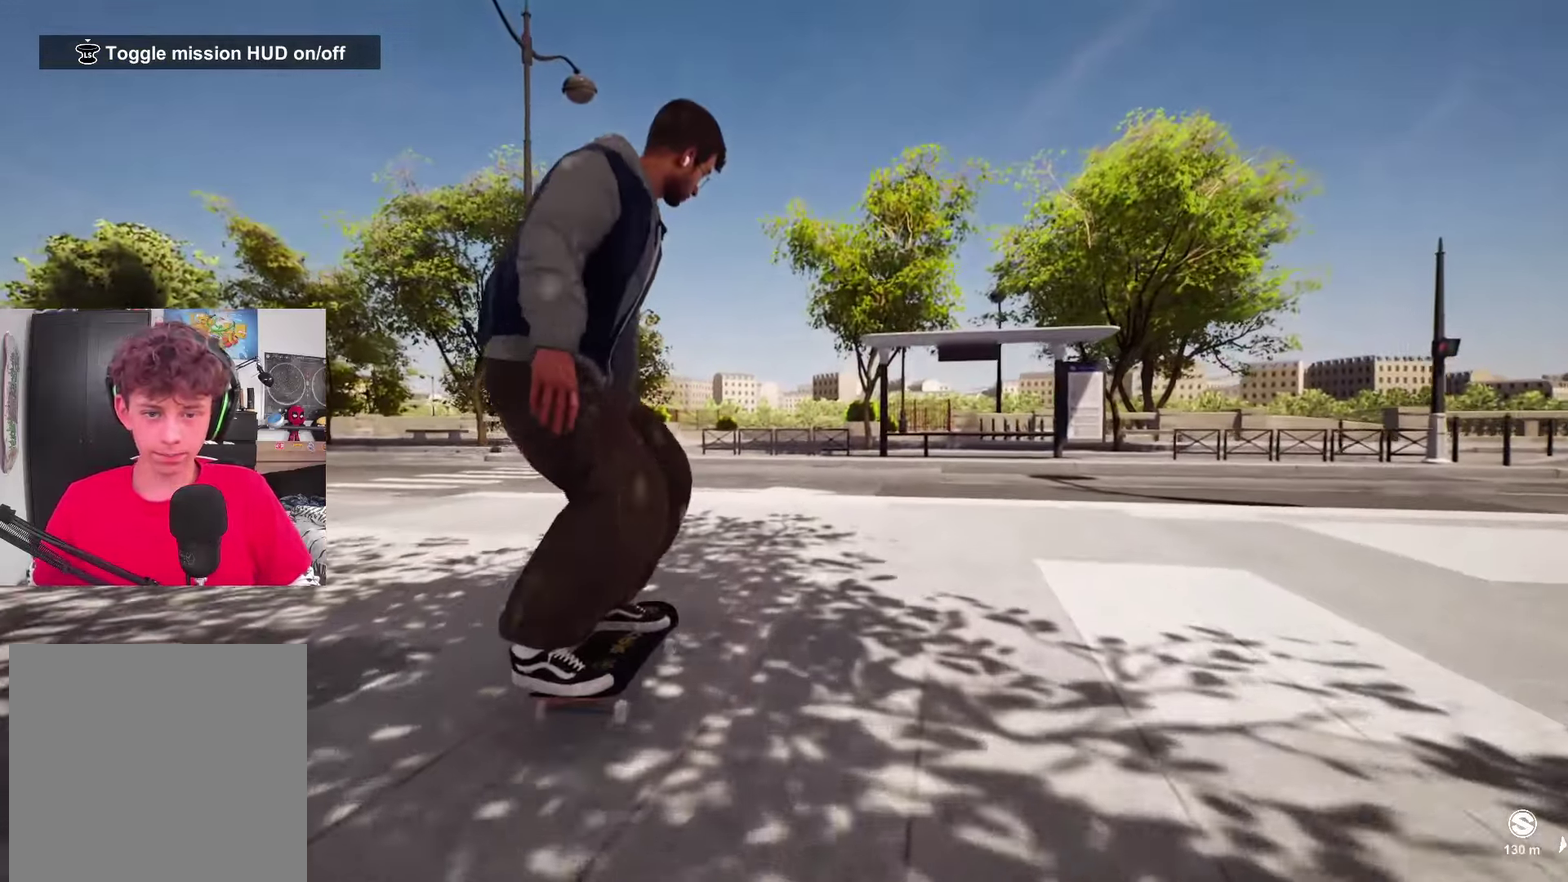
{"dt_ms": 300, "buttons": [], "left_stick": "center", "right_stick": "down", "events": [[33, "right_stick", "down-left"], [300, "right_stick", "down"]]}
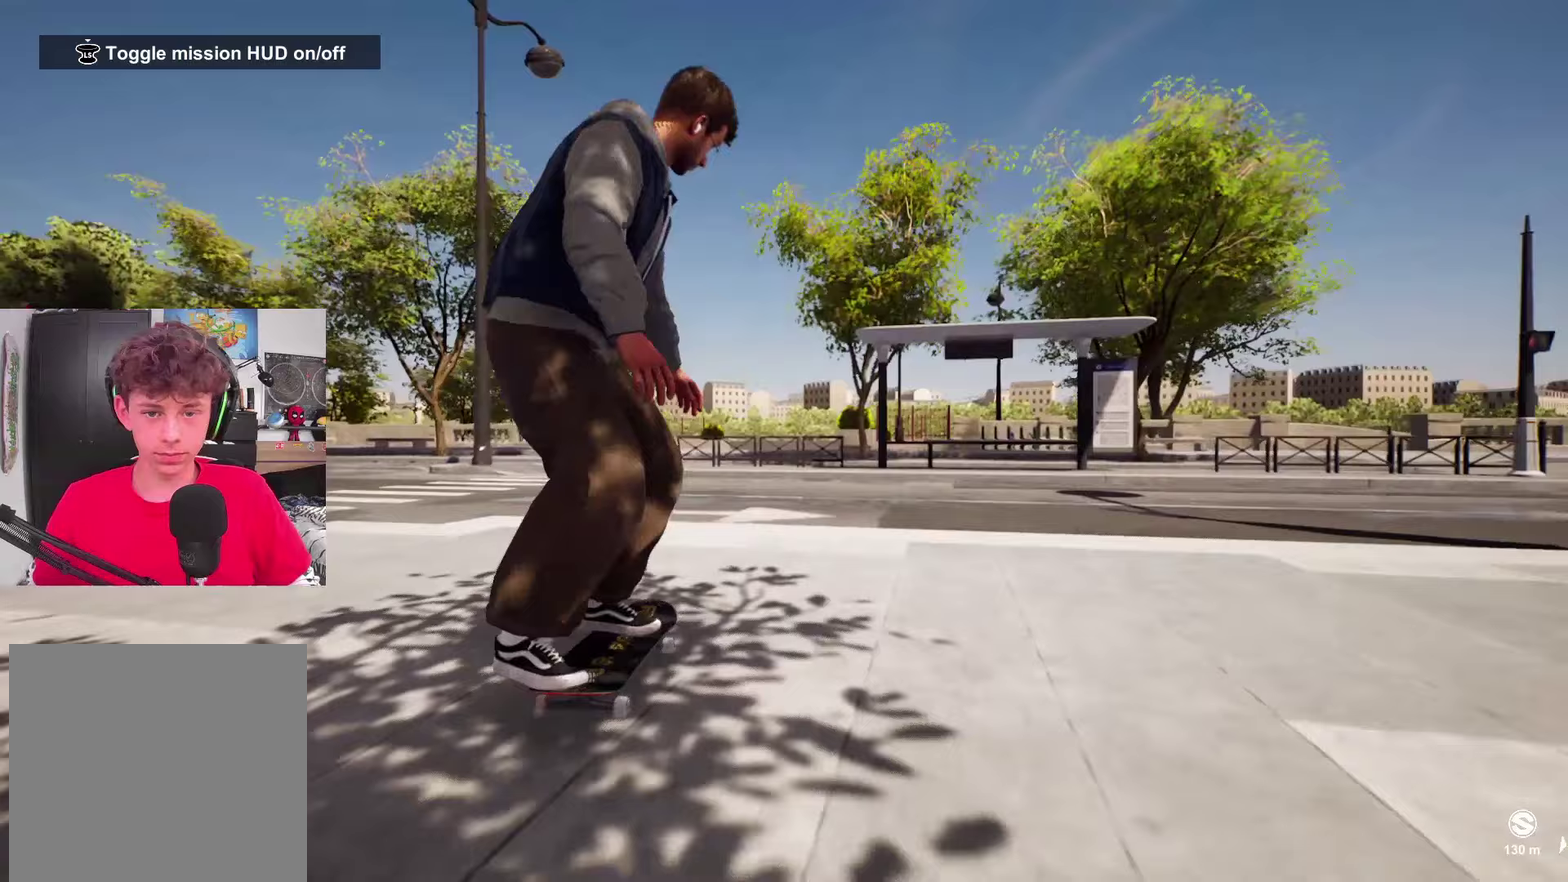
{"dt_ms": 500, "buttons": [], "left_stick": "center", "right_stick": "center", "events": [[50, "right_stick", "down-right"], [117, "right_stick", "right"], [133, "L2", "down"], [133, "left_stick", "up"], [217, "right_stick", "center"], [283, "L2", "up"], [300, "left_stick", "center"]]}
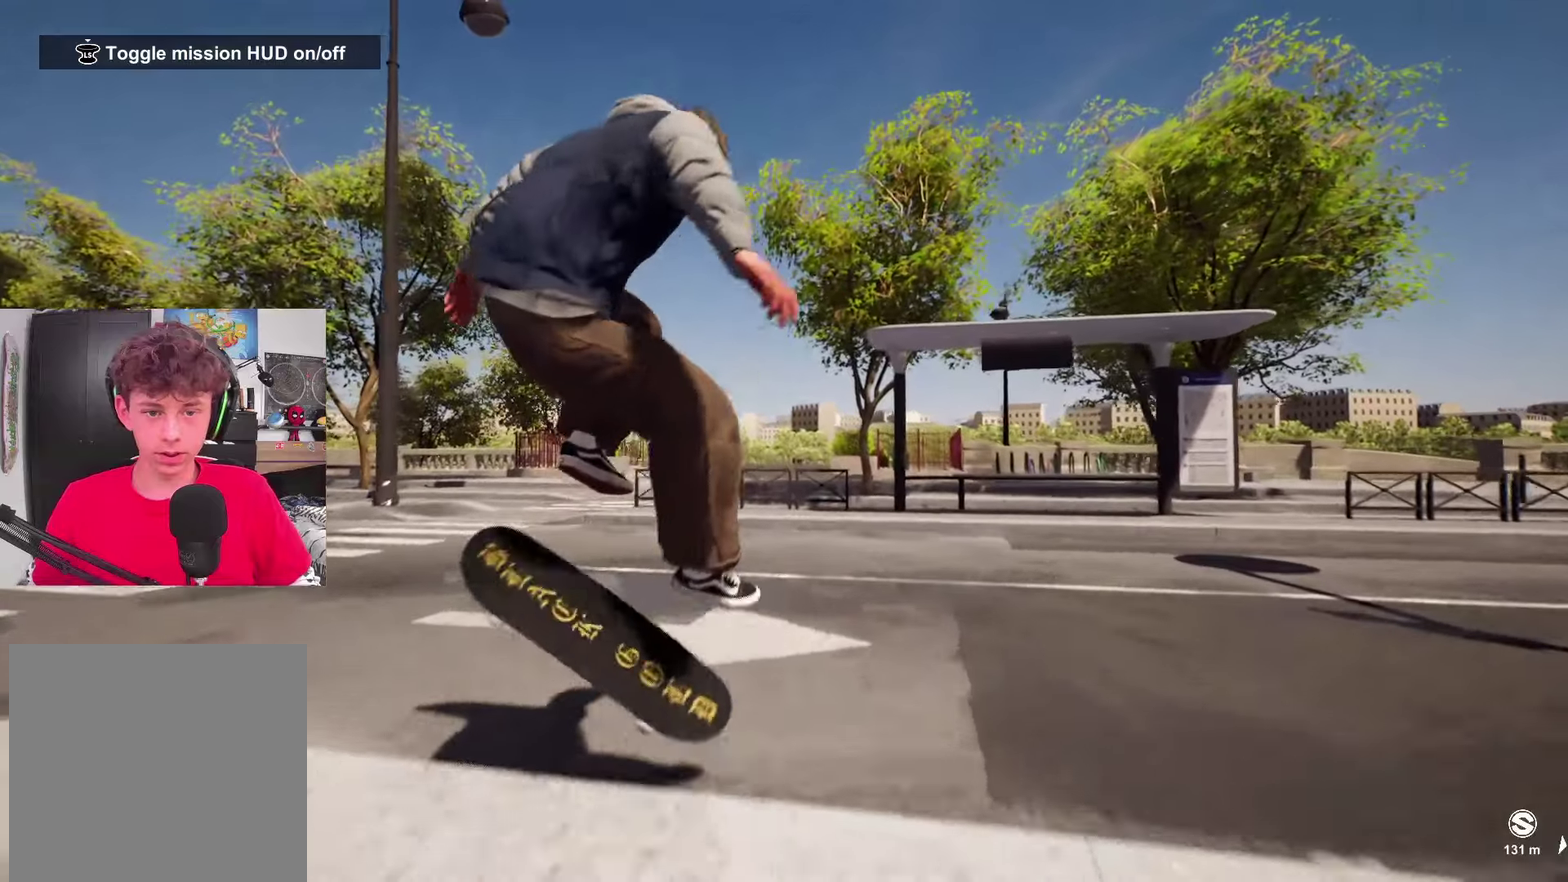
{"dt_ms": 500, "buttons": [], "left_stick": "center", "right_stick": "center", "events": [[33, "right_stick", "right"], [50, "L2", "down"], [67, "left_stick", "left"], [283, "right_stick", "center"], [317, "L2", "up"], [317, "left_stick", "center"]]}
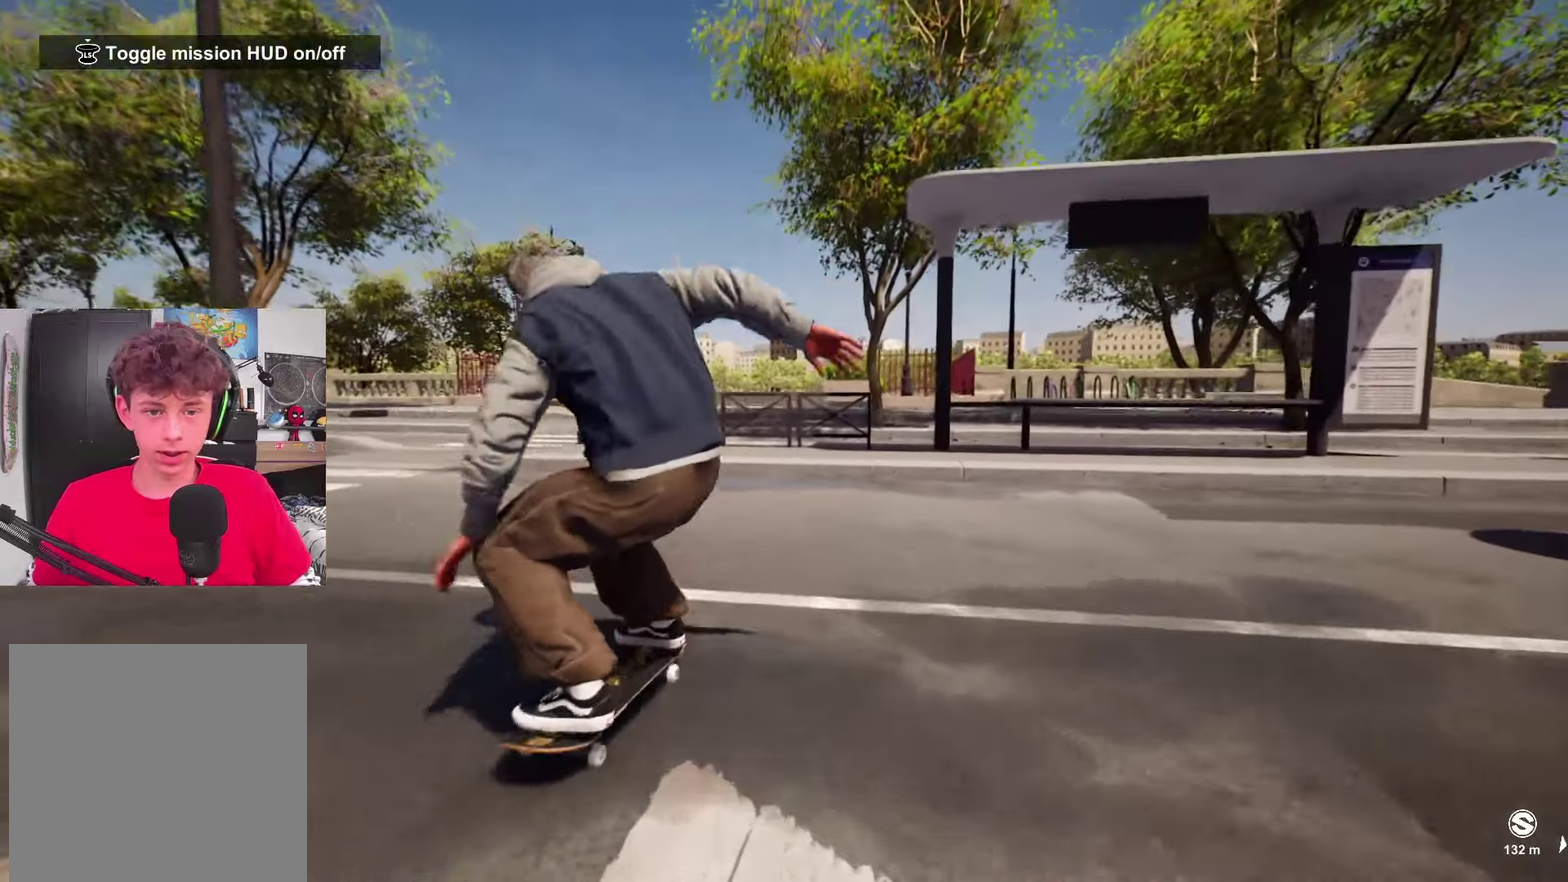
{"dt_ms": 300, "buttons": ["L2"], "left_stick": "center", "right_stick": "center", "events": [[50, "L2", "down"]]}
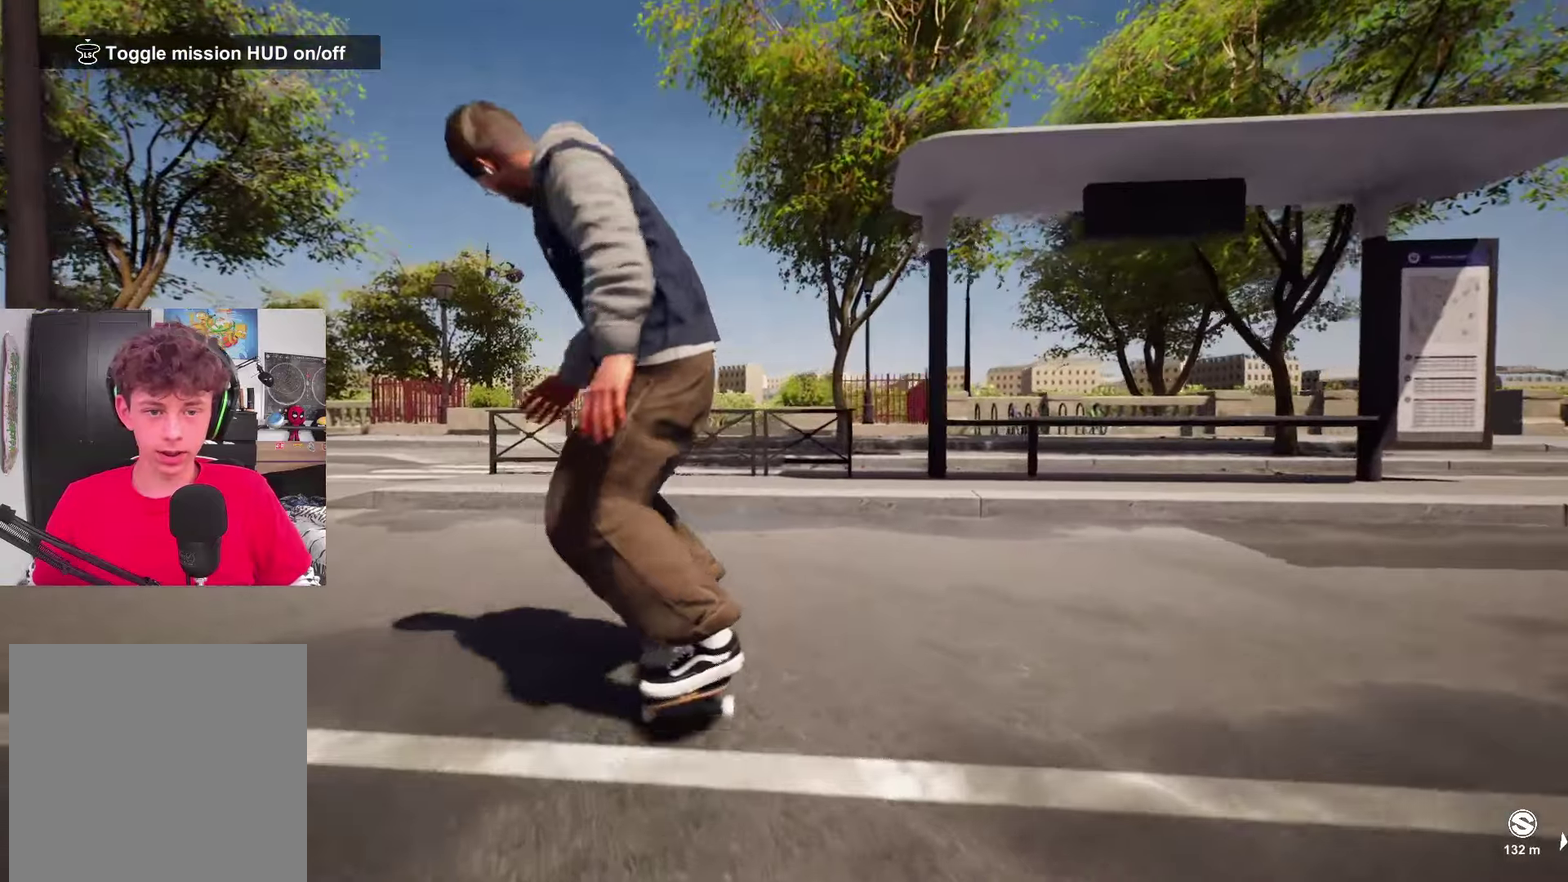
{"dt_ms": 900, "buttons": [], "left_stick": "up", "right_stick": "center", "events": [[433, "L2", "up"], [667, "Y", "down"], [783, "Y", "up"], [783, "left_stick", "up"]]}
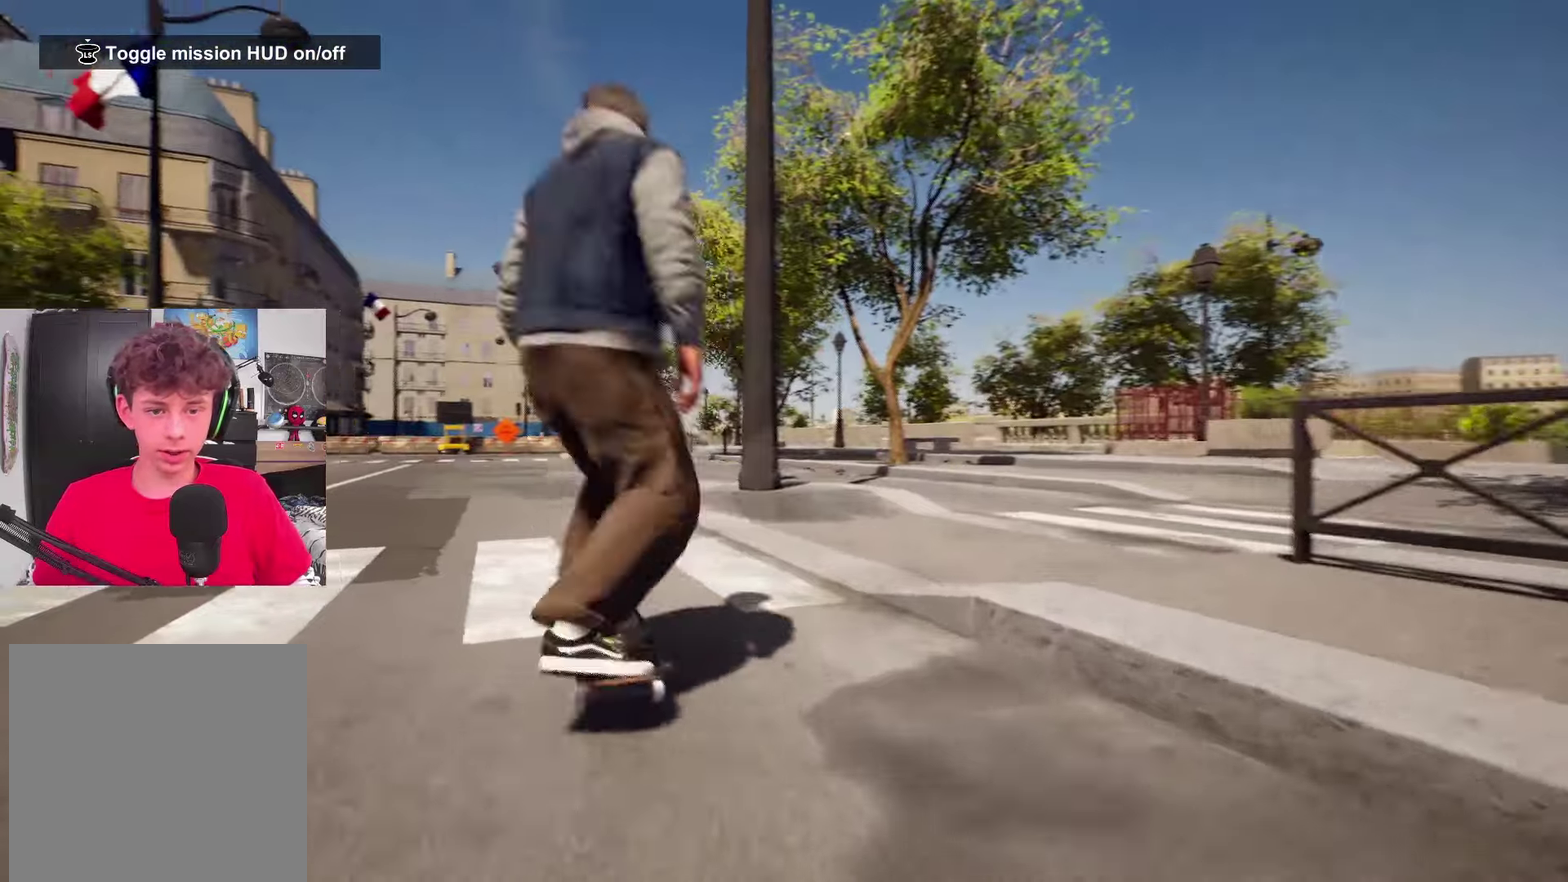
{"dt_ms": 300, "buttons": [], "left_stick": "up-right", "right_stick": "right", "events": [[50, "right_stick", "down-right"], [250, "left_stick", "up-right"], [250, "right_stick", "right"]]}
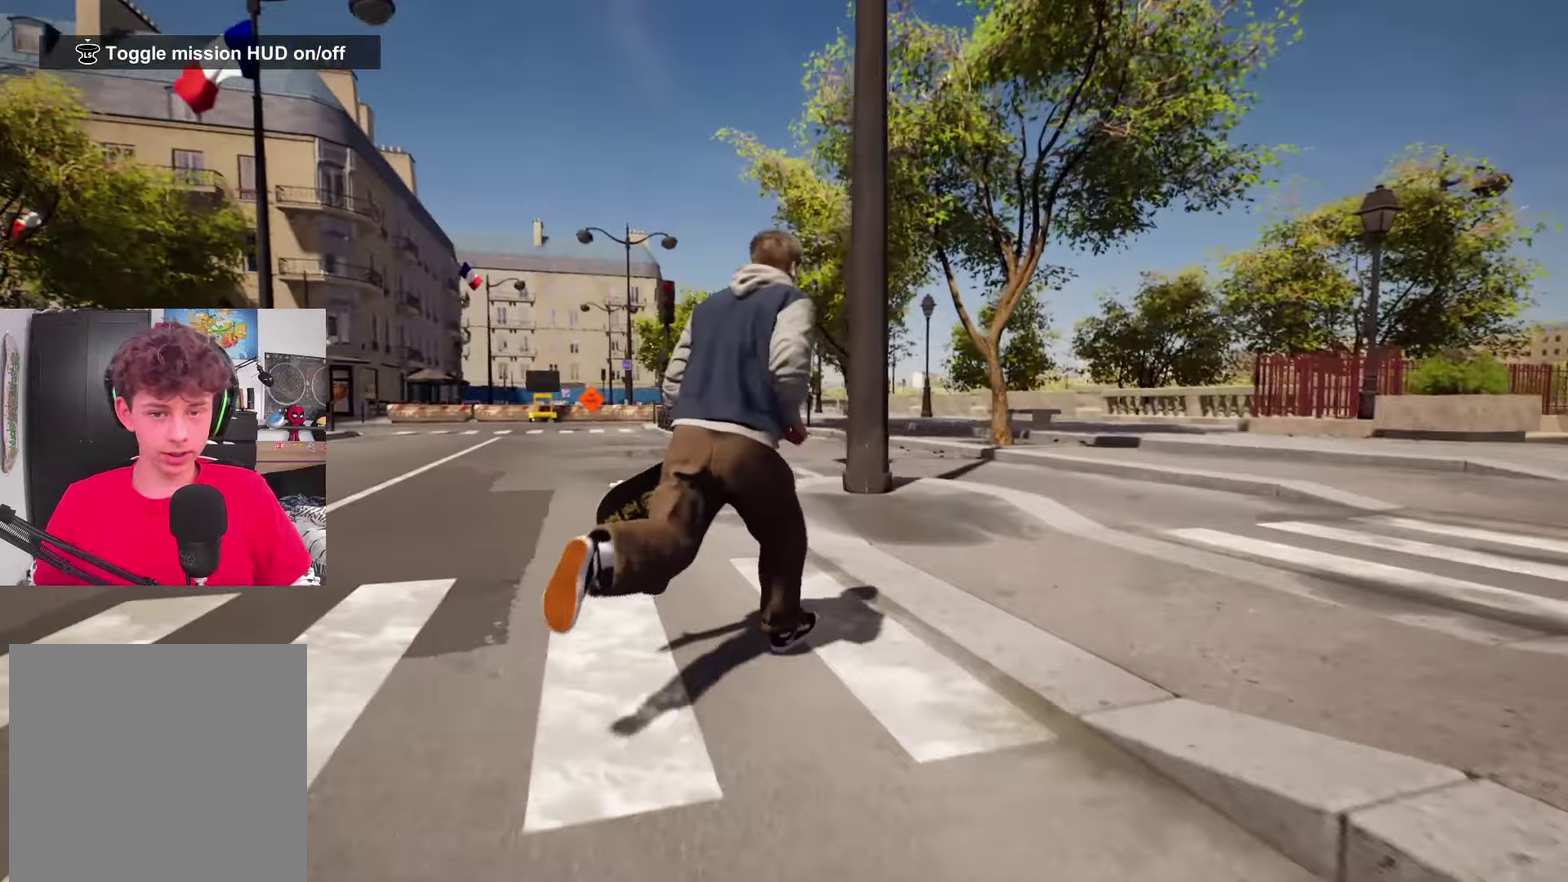
{"dt_ms": 500, "buttons": ["A"], "left_stick": "up", "right_stick": "down-right", "events": [[33, "A", "down"], [150, "A", "up"], [267, "A", "down"], [433, "right_stick", "down-right"], [450, "left_stick", "up"]]}
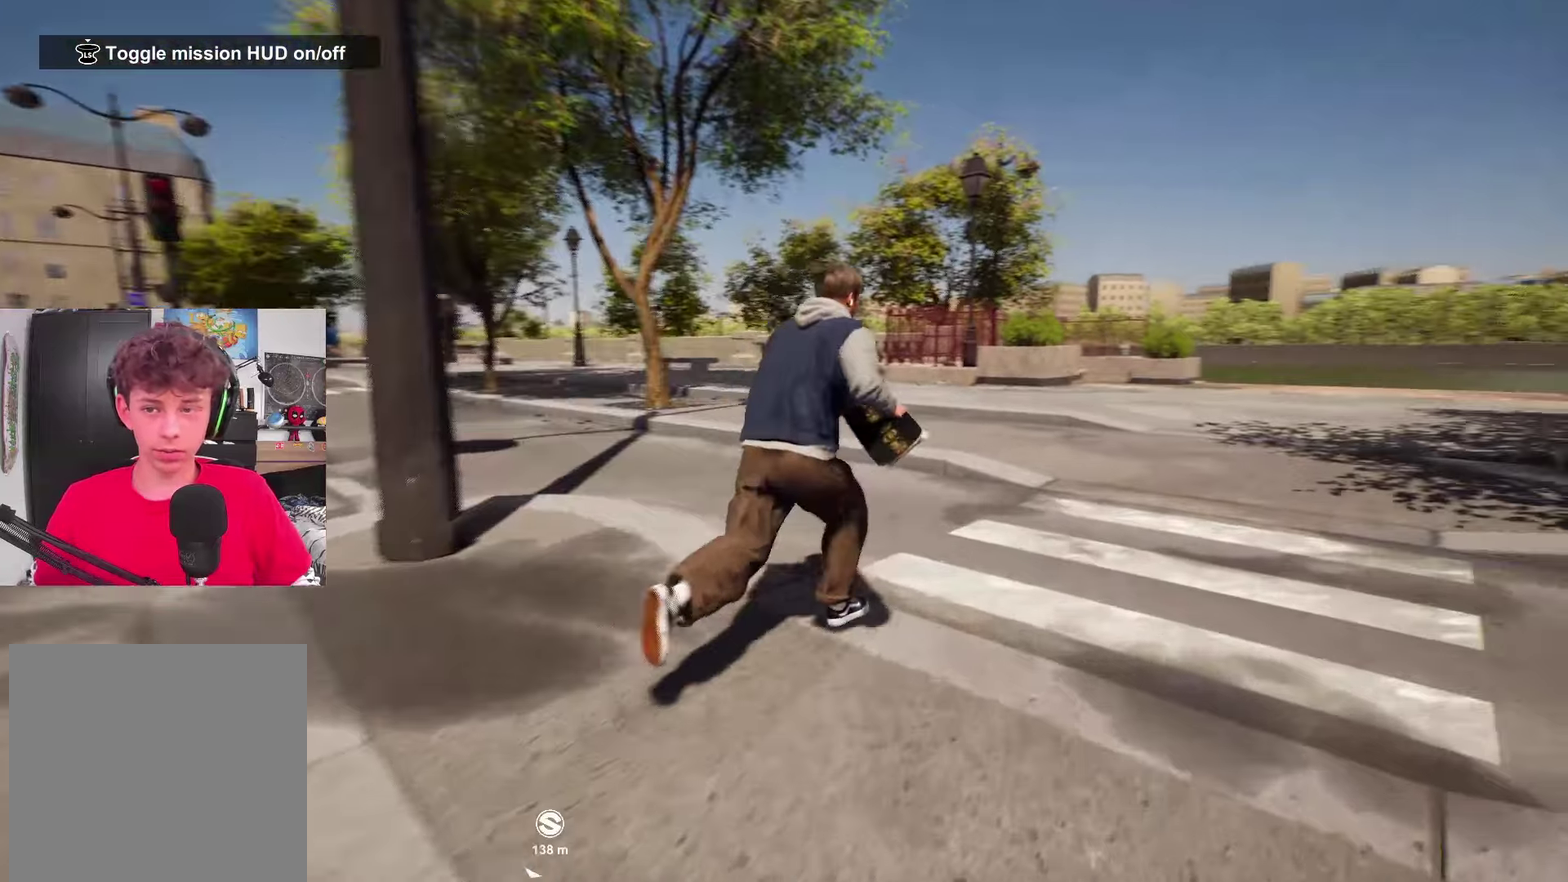
{"dt_ms": 500, "buttons": [], "left_stick": "down", "right_stick": "center", "events": [[83, "A", "up"], [117, "right_stick", "center"], [200, "left_stick", "up-left"], [383, "left_stick", "down-right"], [450, "left_stick", "down"]]}
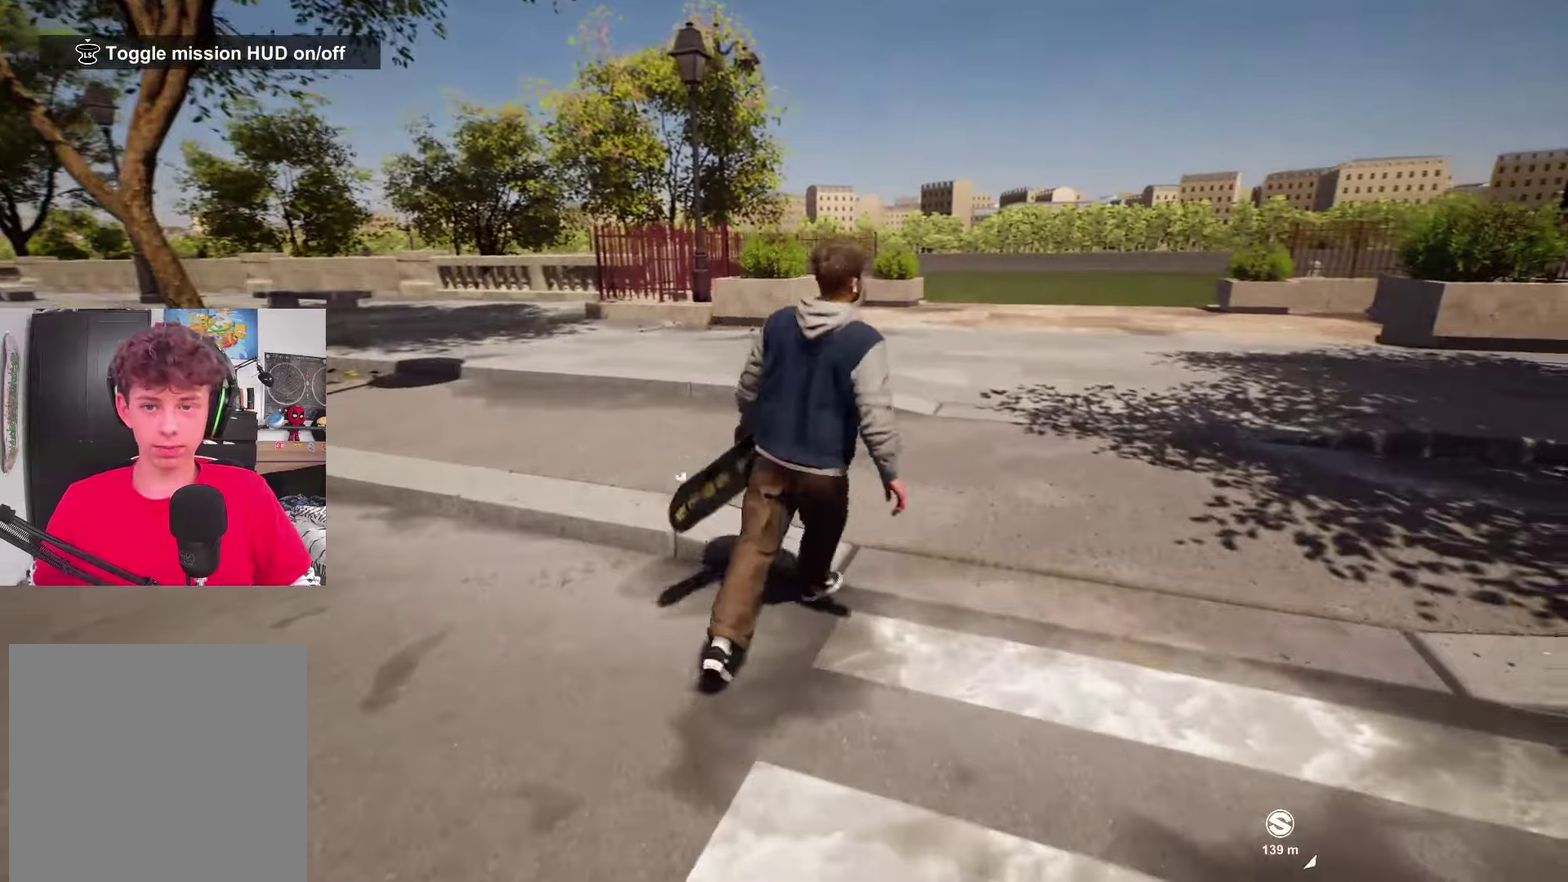
{"dt_ms": 500, "buttons": [], "left_stick": "down-left", "right_stick": "center", "events": [[300, "left_stick", "down-left"]]}
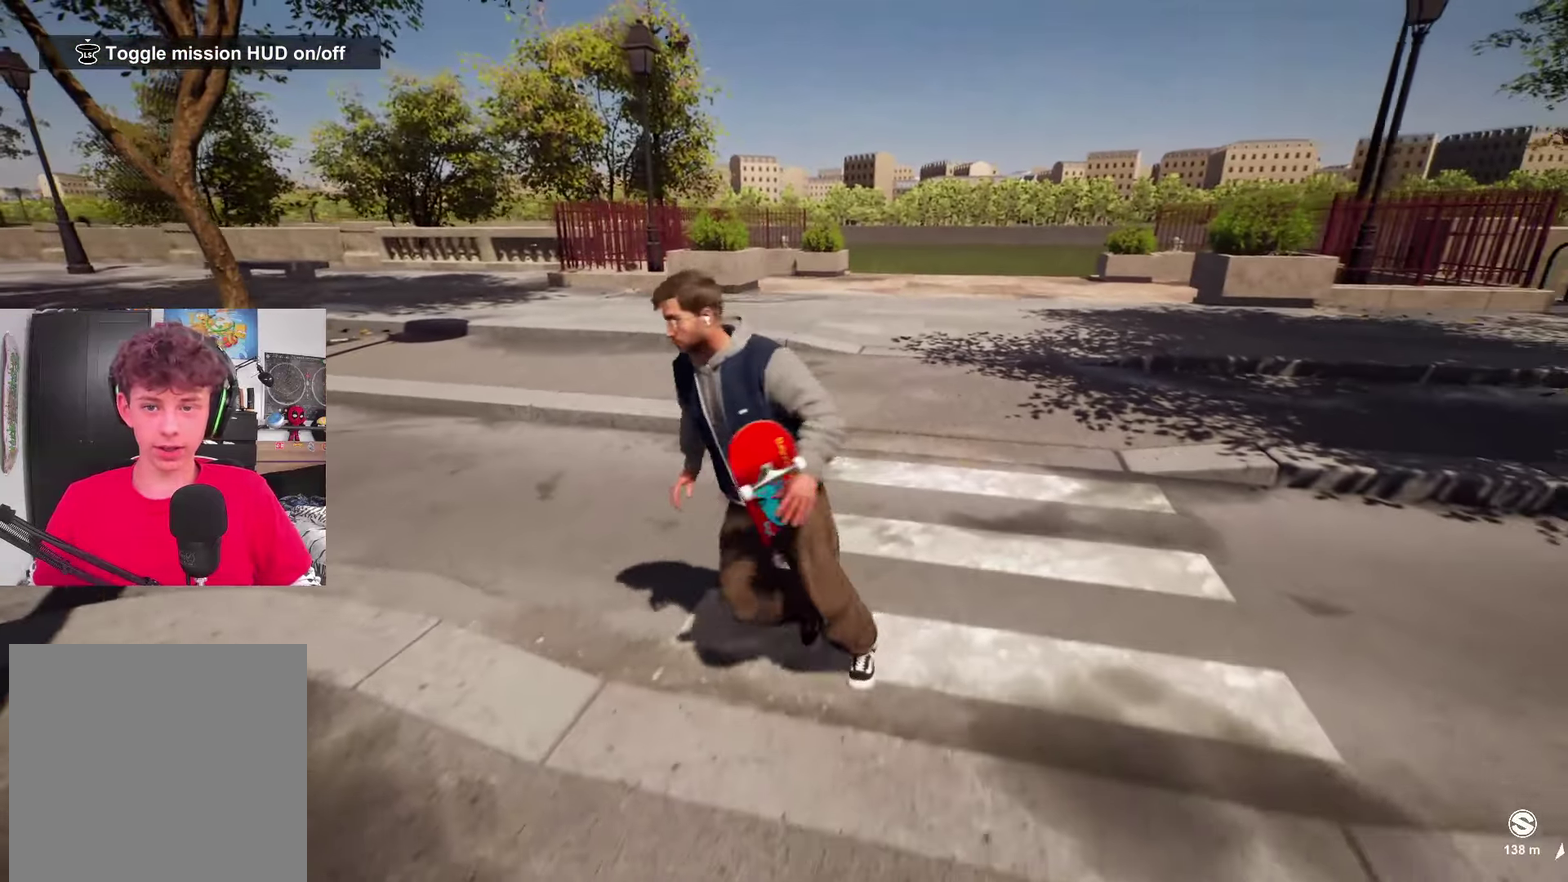
{"dt_ms": 500, "buttons": [], "left_stick": "right", "right_stick": "center", "events": [[267, "left_stick", "down"], [417, "left_stick", "down-right"], [467, "left_stick", "right"]]}